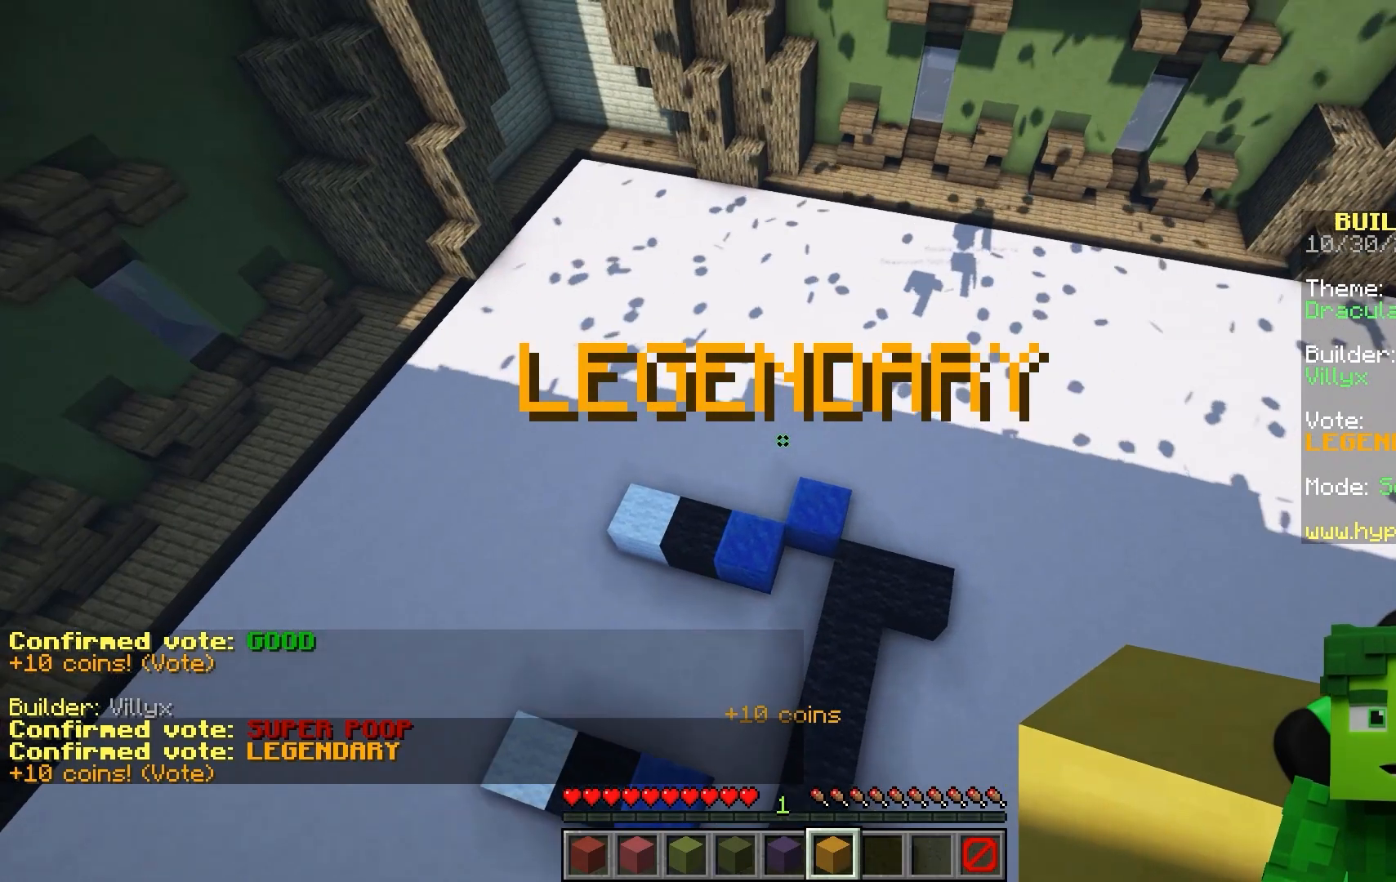
Gameplay with keyboard and mouse; each line is a JSON object with the keys and mouse buttons held at the frame after it. "events" lists presses ("down") and releases ("up") of "a", "d", "space", "w", "mouse_left" and "mouse_right" between this image and that frame as [ms after this image, input, new state], when the widget could be followed in between; "s" appears only as held states. "mouse_left", "mouse_right" = the "left", "right" buttons of the "mouse" list. No other keys are recorded. Fast repeated clicks can show as one long hold. Mouse movement is not recorded.
{"keys": ["s"], "mouse": []}
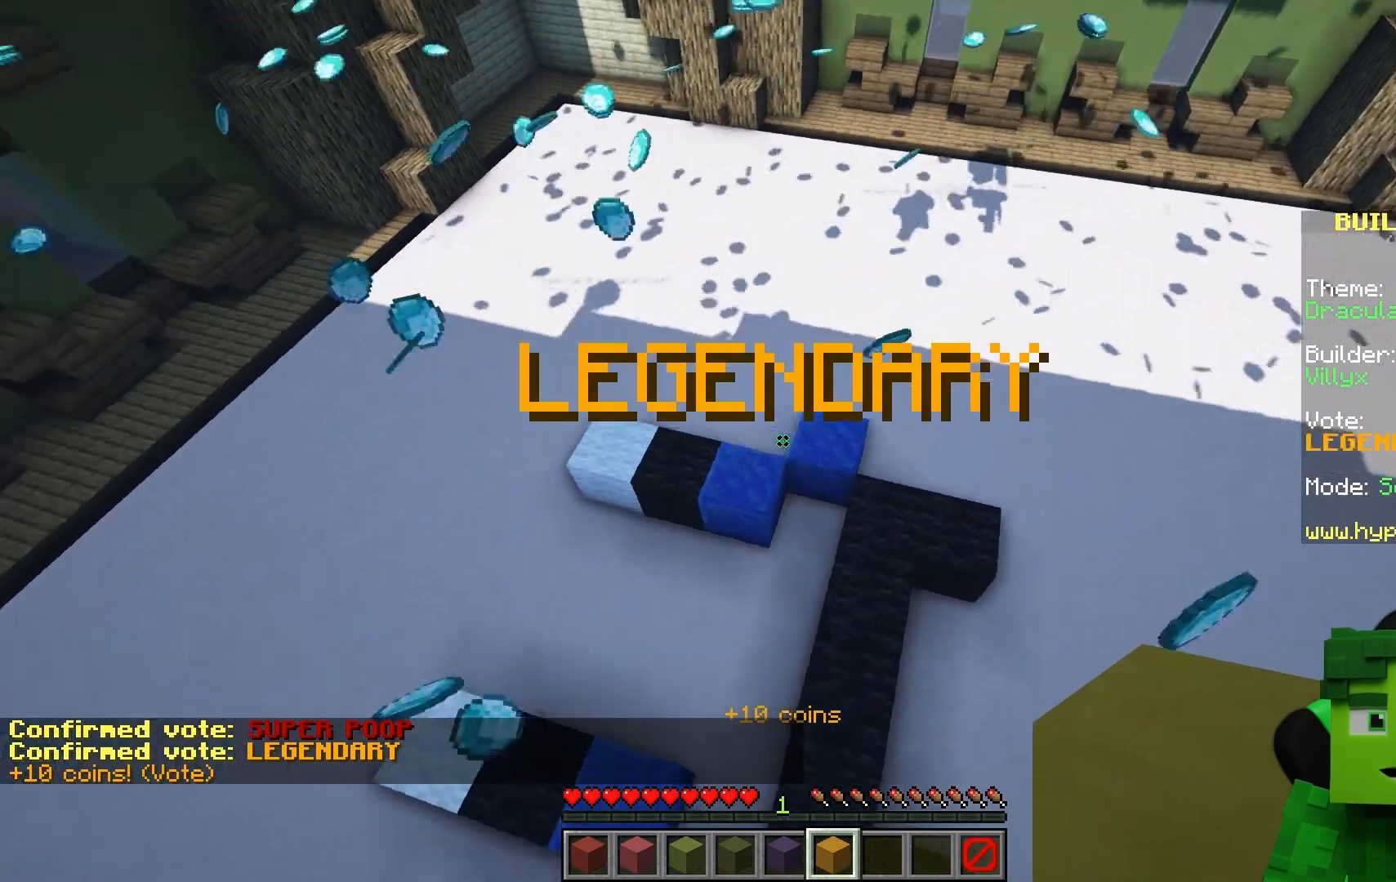
{"keys": ["s"], "mouse": [], "events": []}
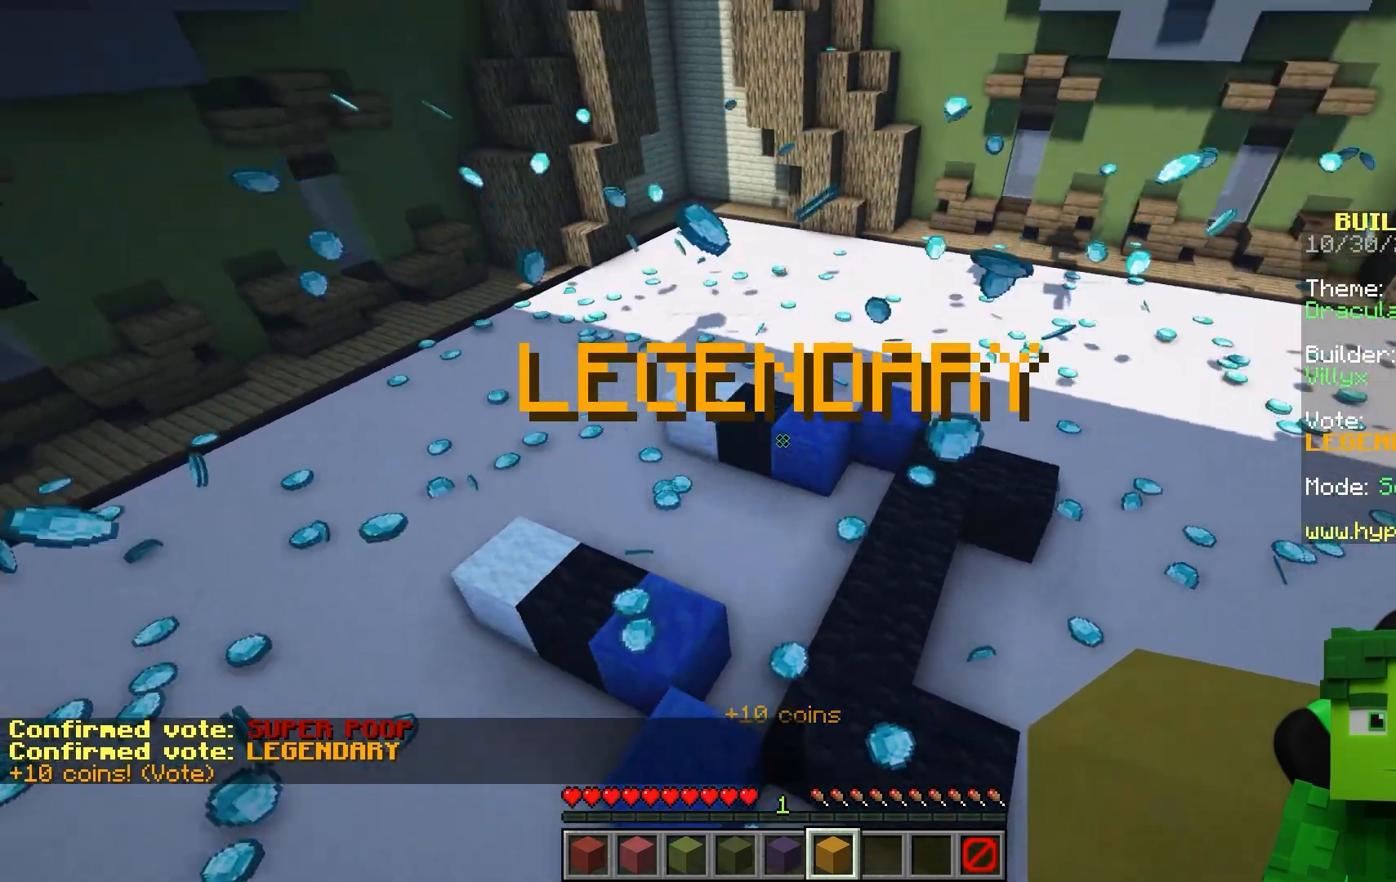
{"keys": [], "mouse": []}
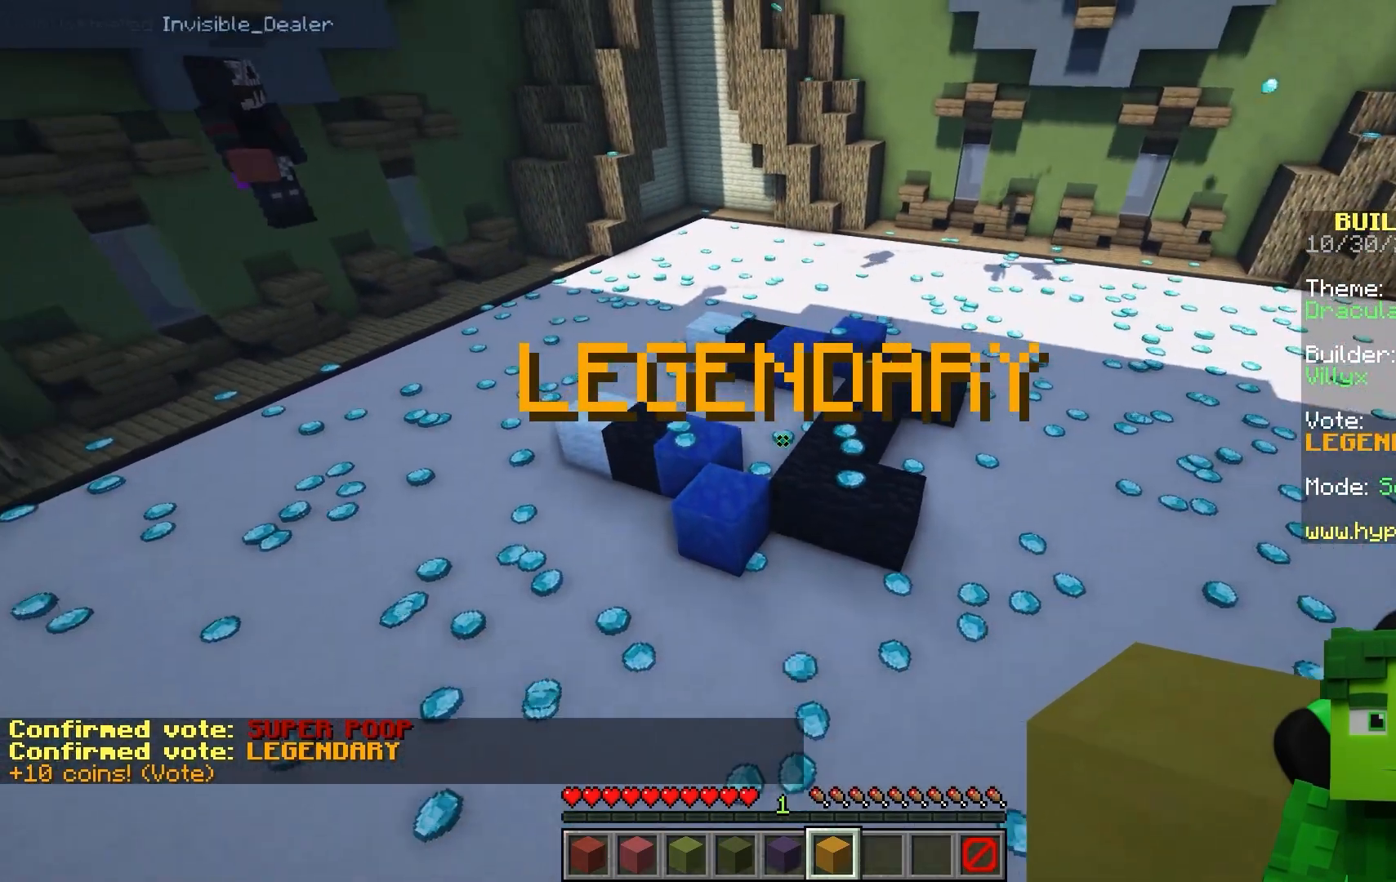
{"keys": ["d", "w"], "mouse": [], "events": [[33, "w", "down"], [367, "d", "down"]]}
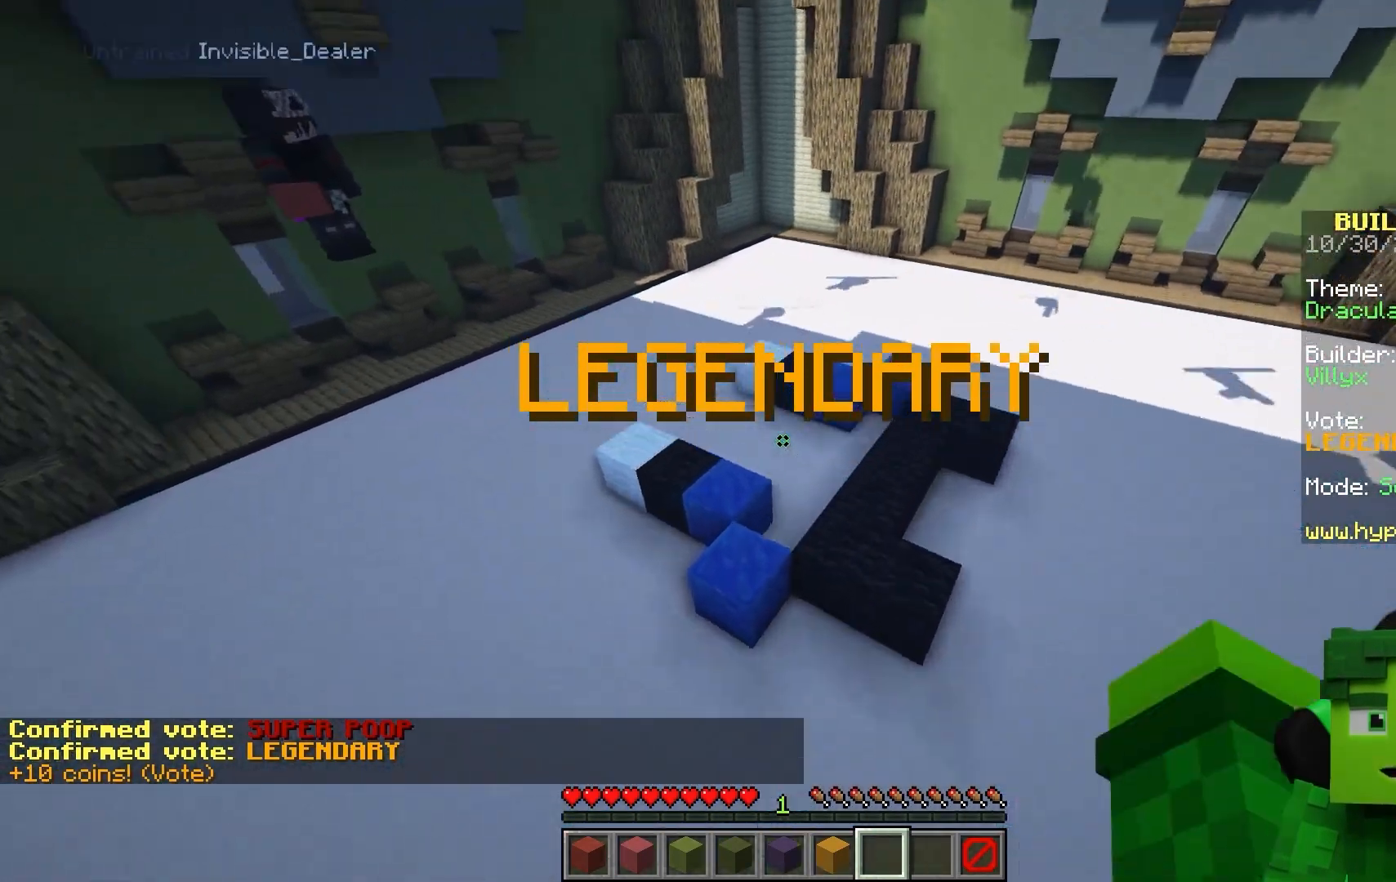
{"keys": ["d"], "mouse": [], "events": [[500, "w", "up"]]}
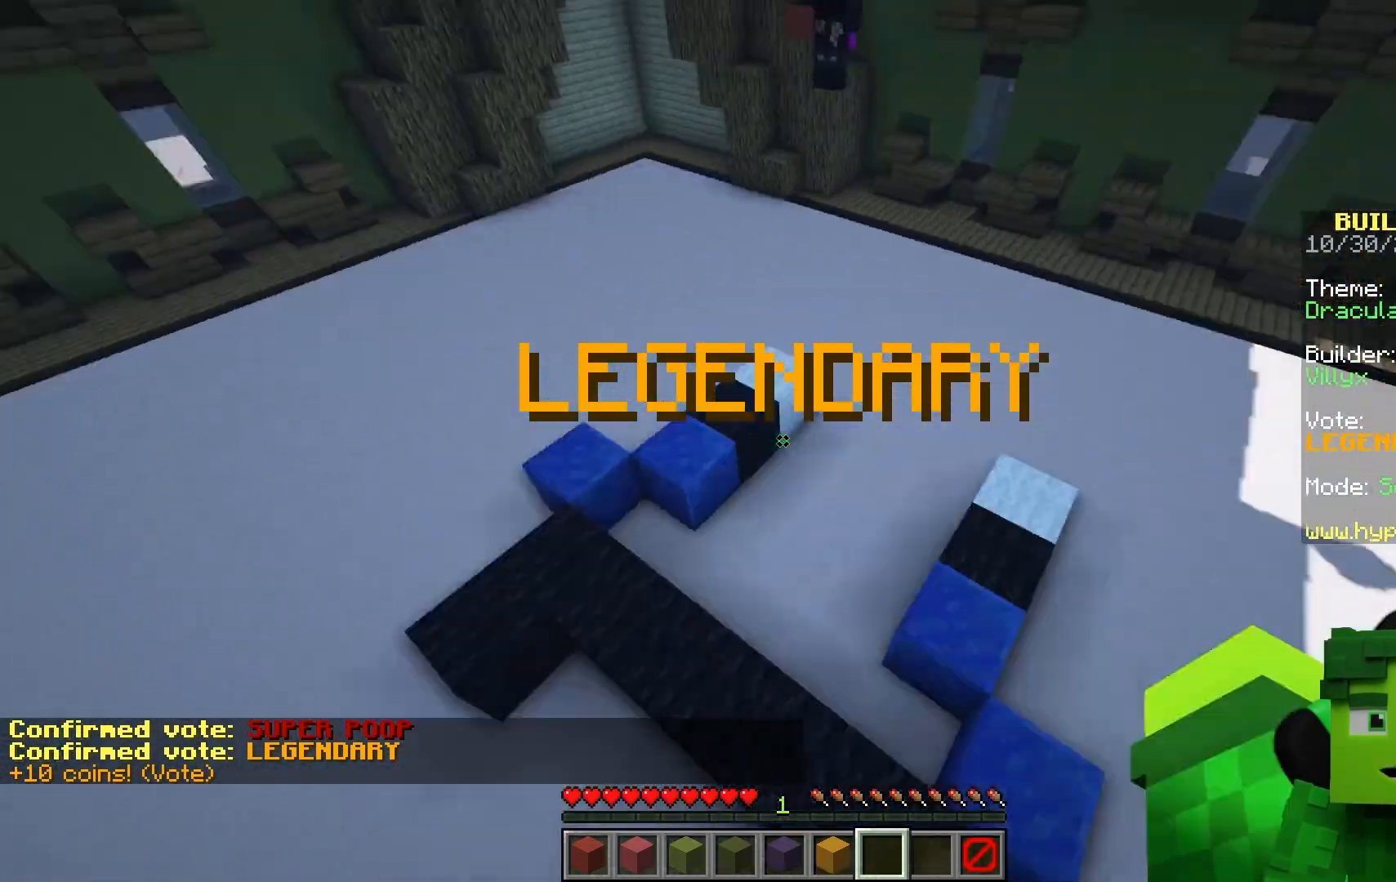
{"keys": ["d", "w"], "mouse": [], "events": [[167, "w", "down"]]}
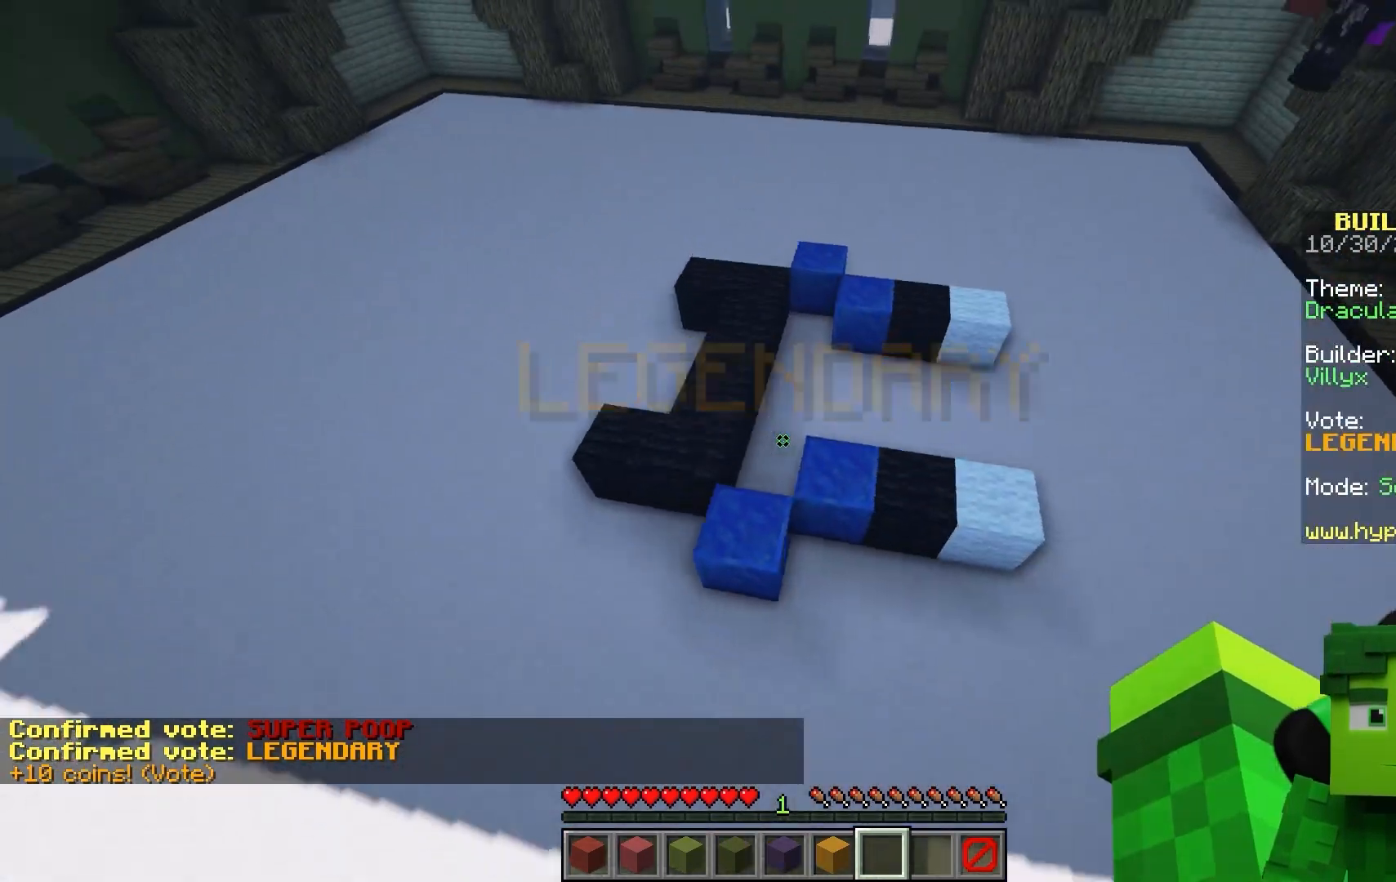
{"keys": ["w"], "mouse": ["left"], "events": [[200, "d", "up"], [417, "mouse_left", "down"]]}
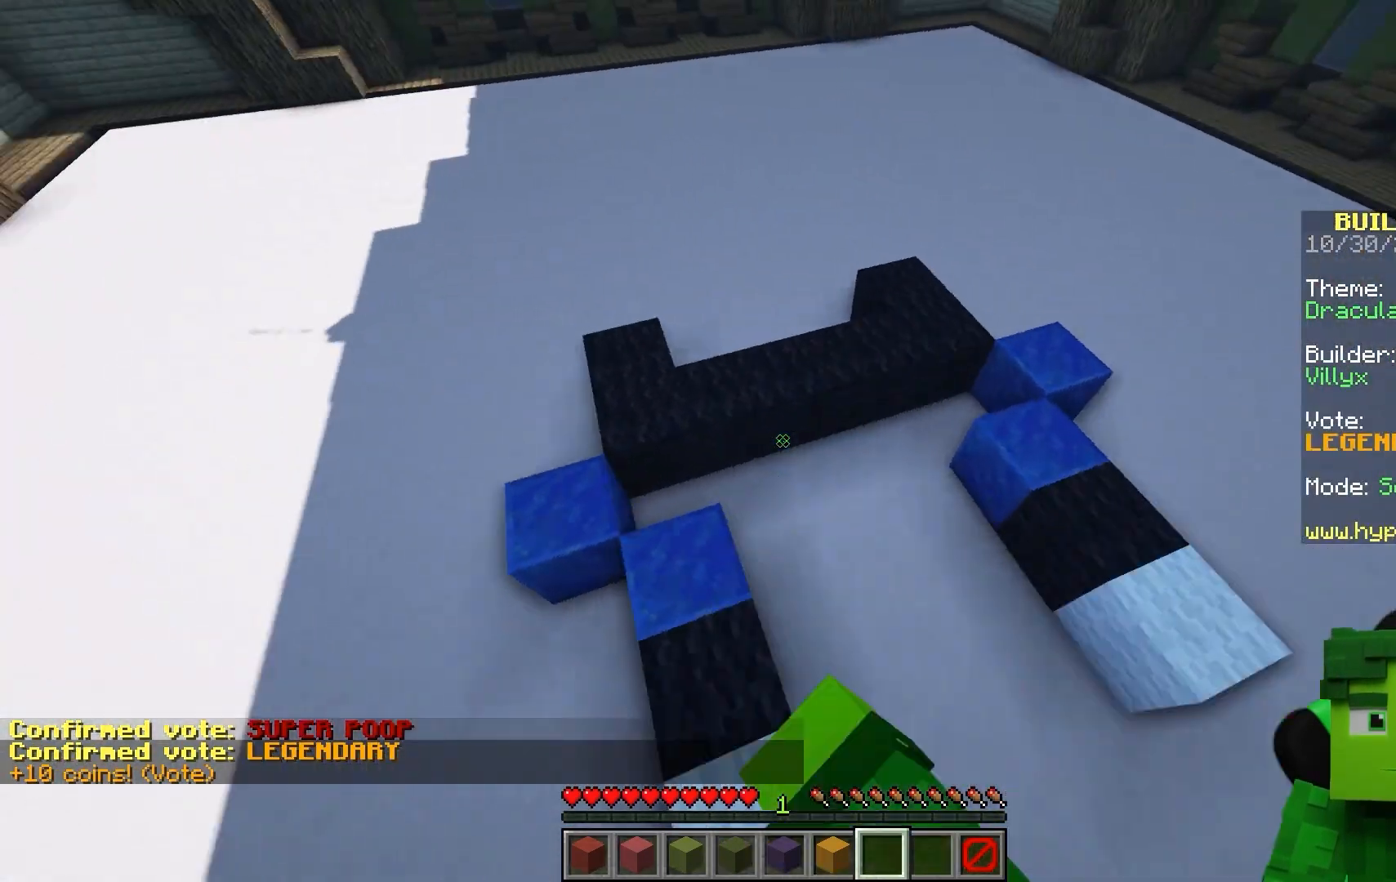
{"keys": ["d", "w"], "mouse": ["left"], "events": [[200, "d", "down"]]}
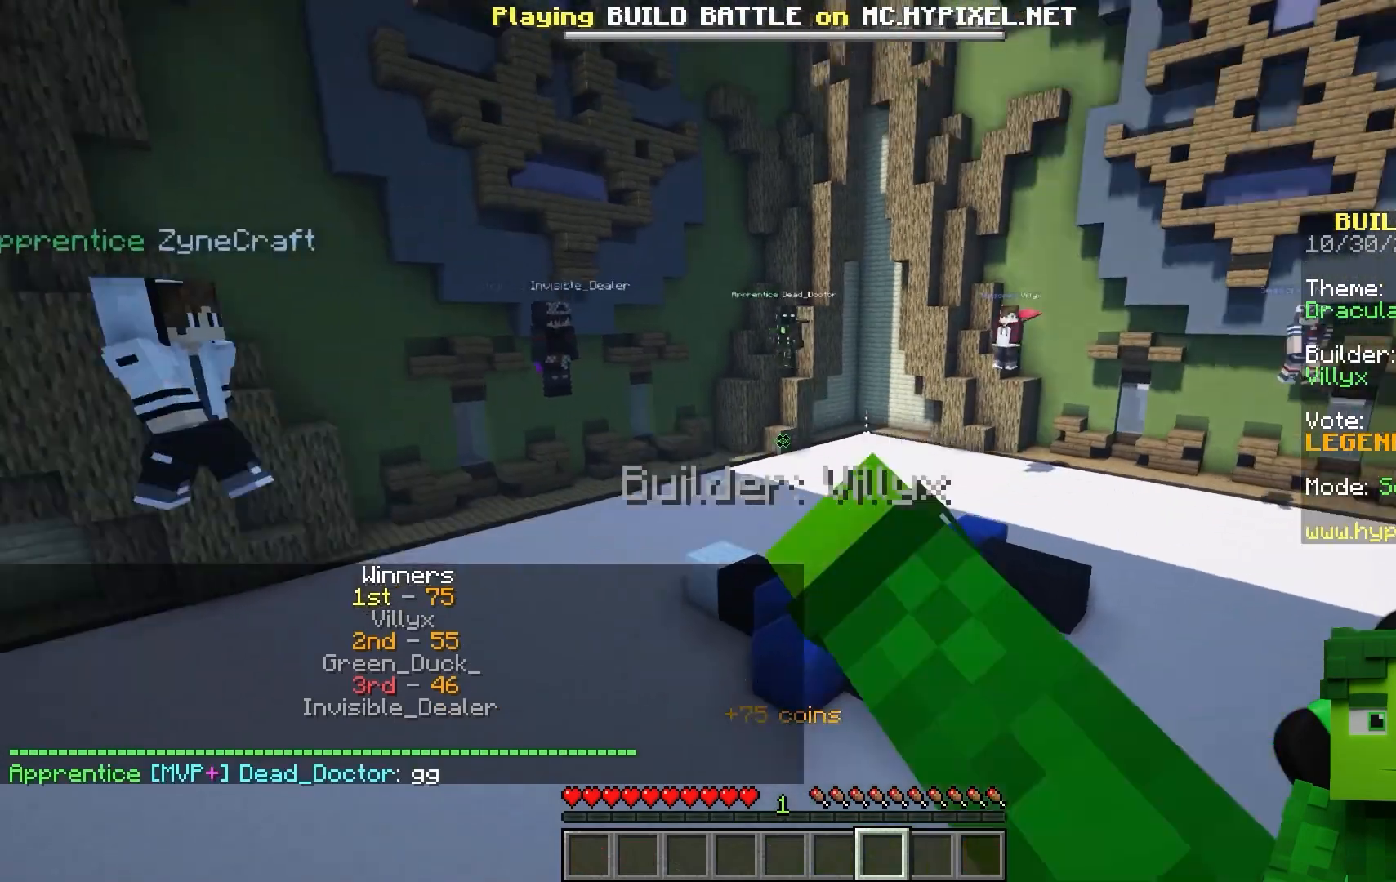
{"keys": ["d", "w"], "mouse": [], "events": [[83, "mouse_left", "up"]]}
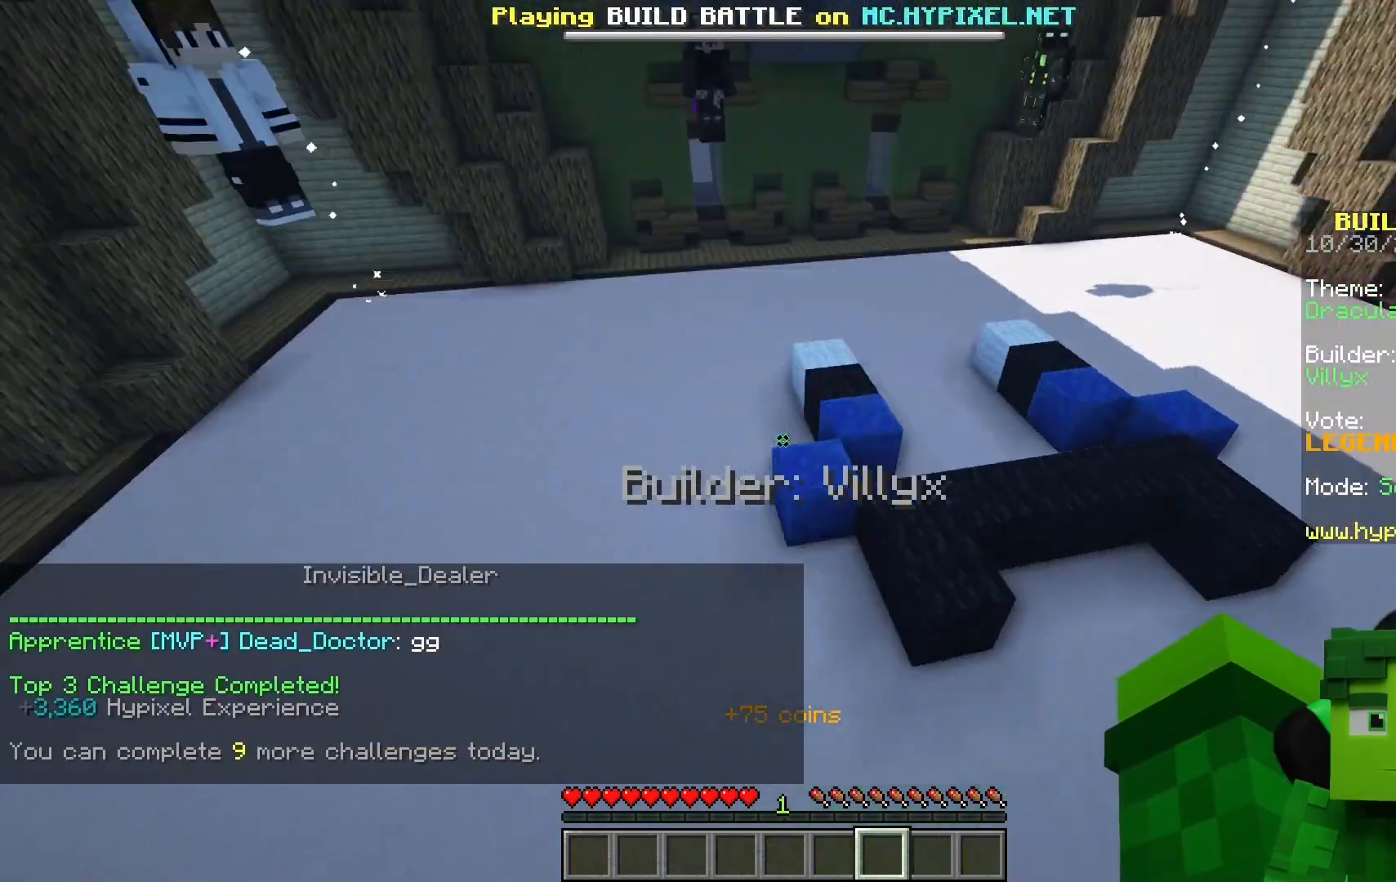
{"keys": [], "mouse": [], "events": [[333, "w", "up"], [367, "d", "up"]]}
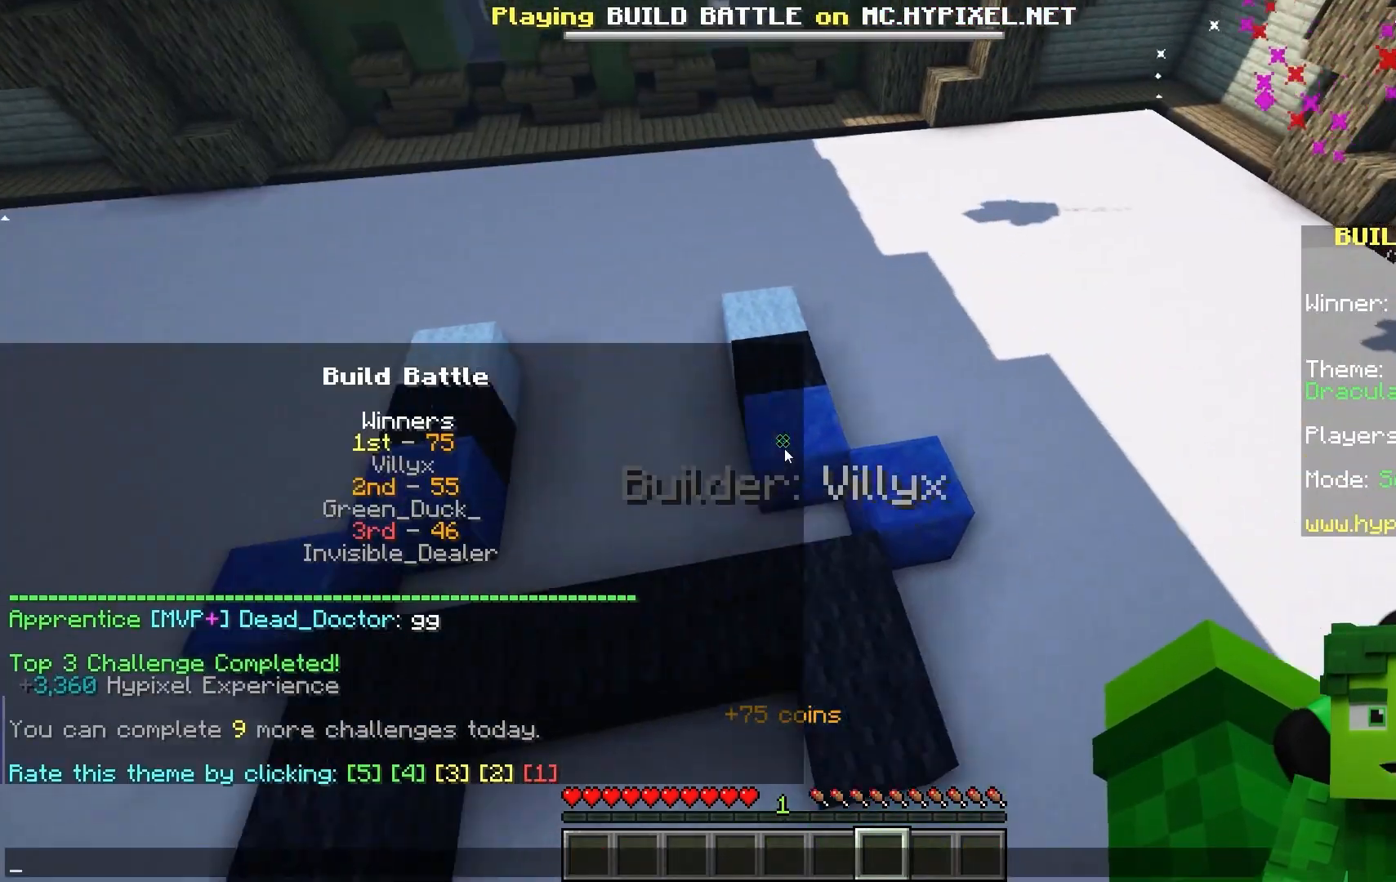
{"keys": [], "mouse": [], "events": []}
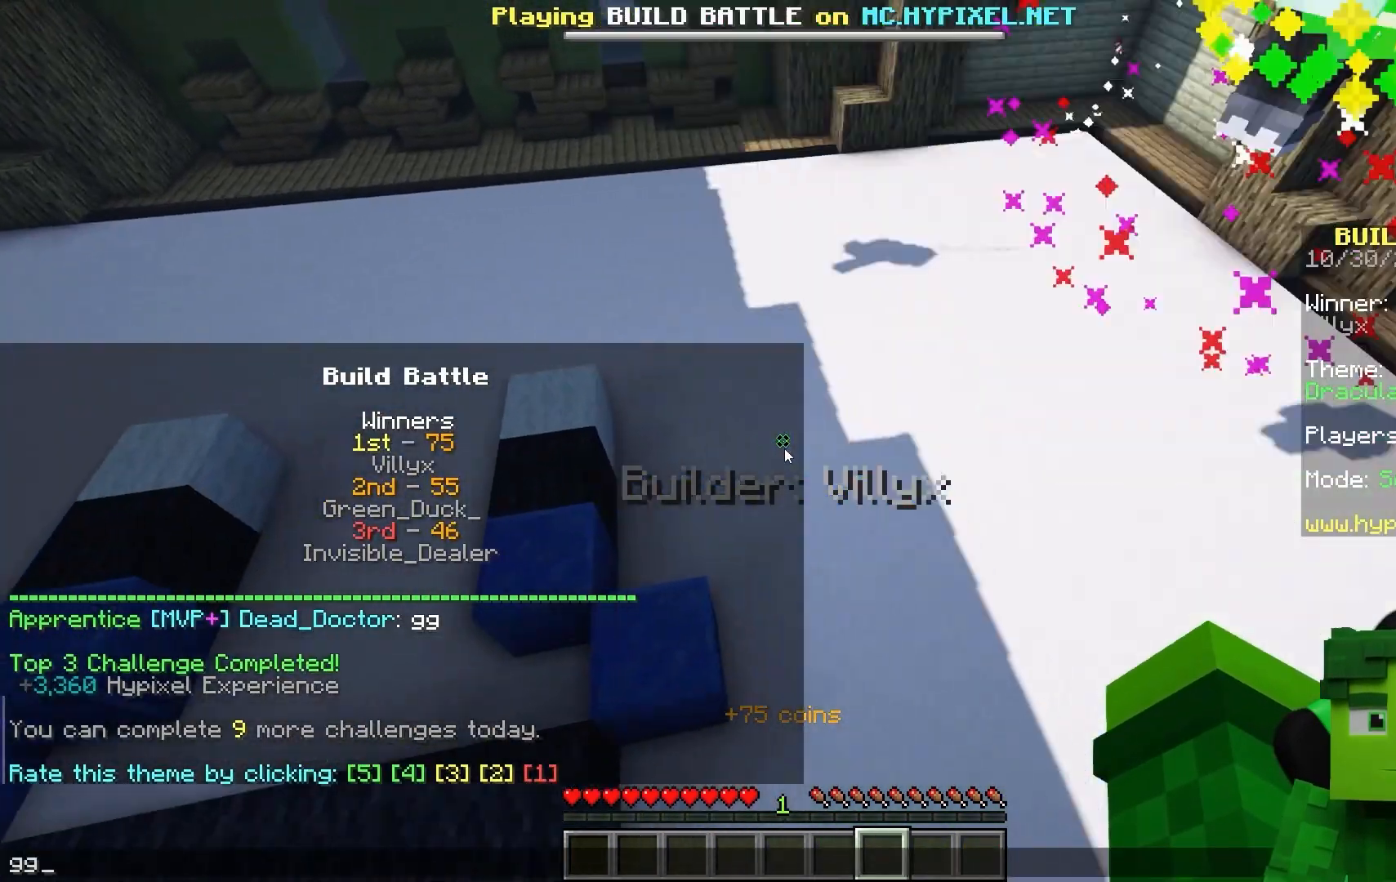
{"keys": [], "mouse": [], "events": []}
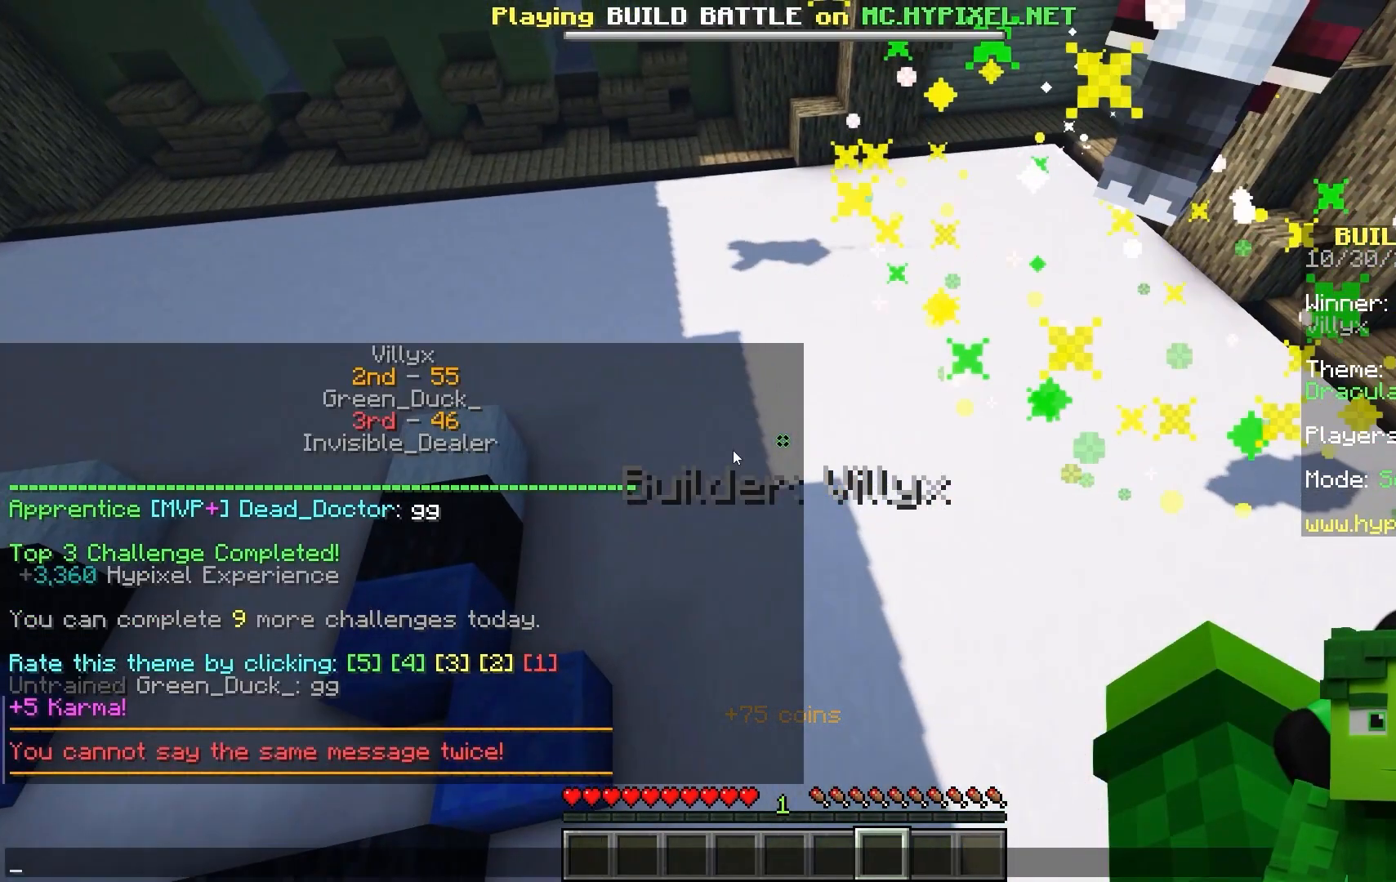
{"keys": [], "mouse": [], "events": []}
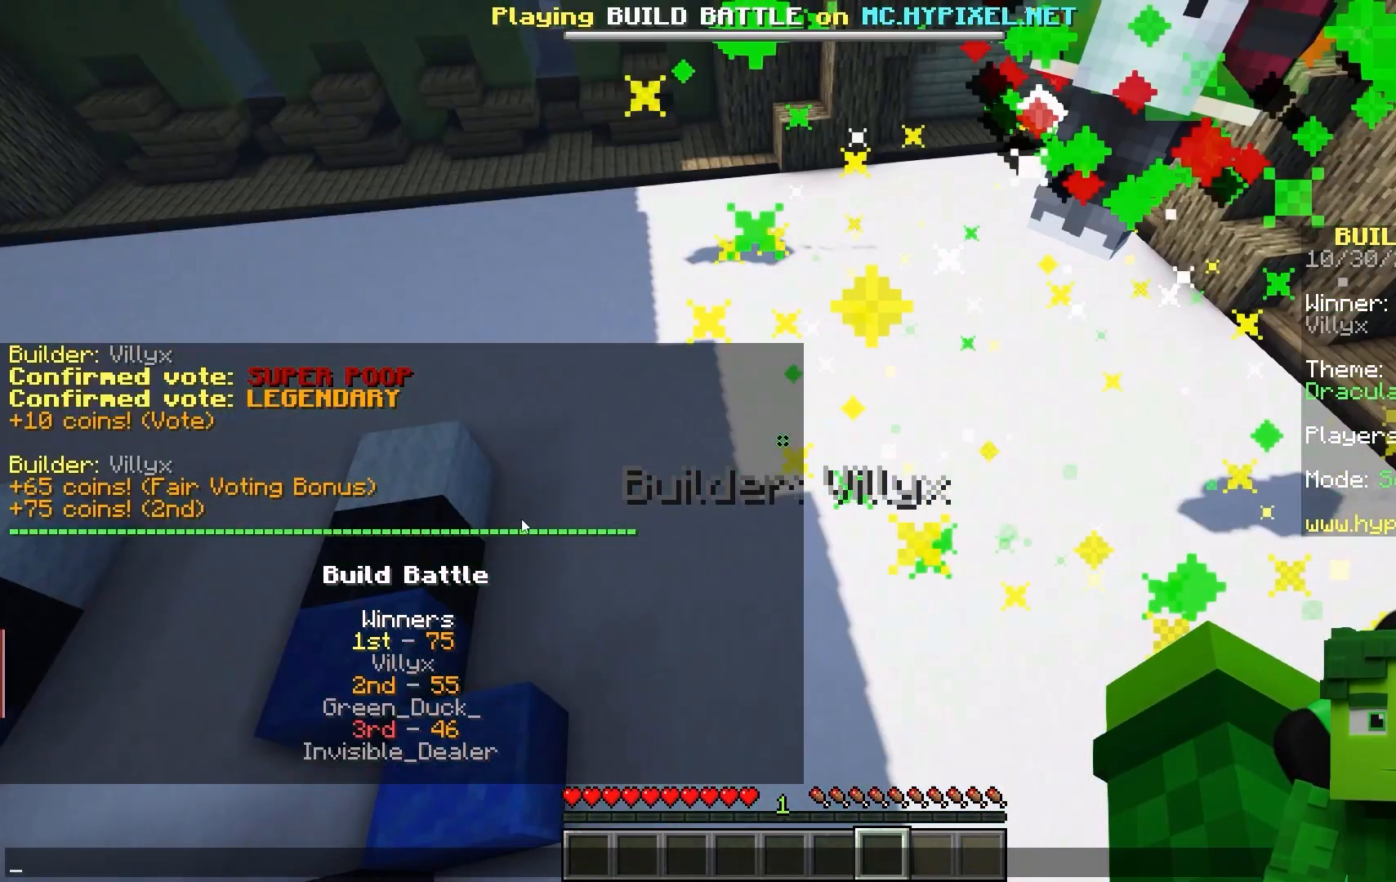
{"keys": [], "mouse": [], "events": []}
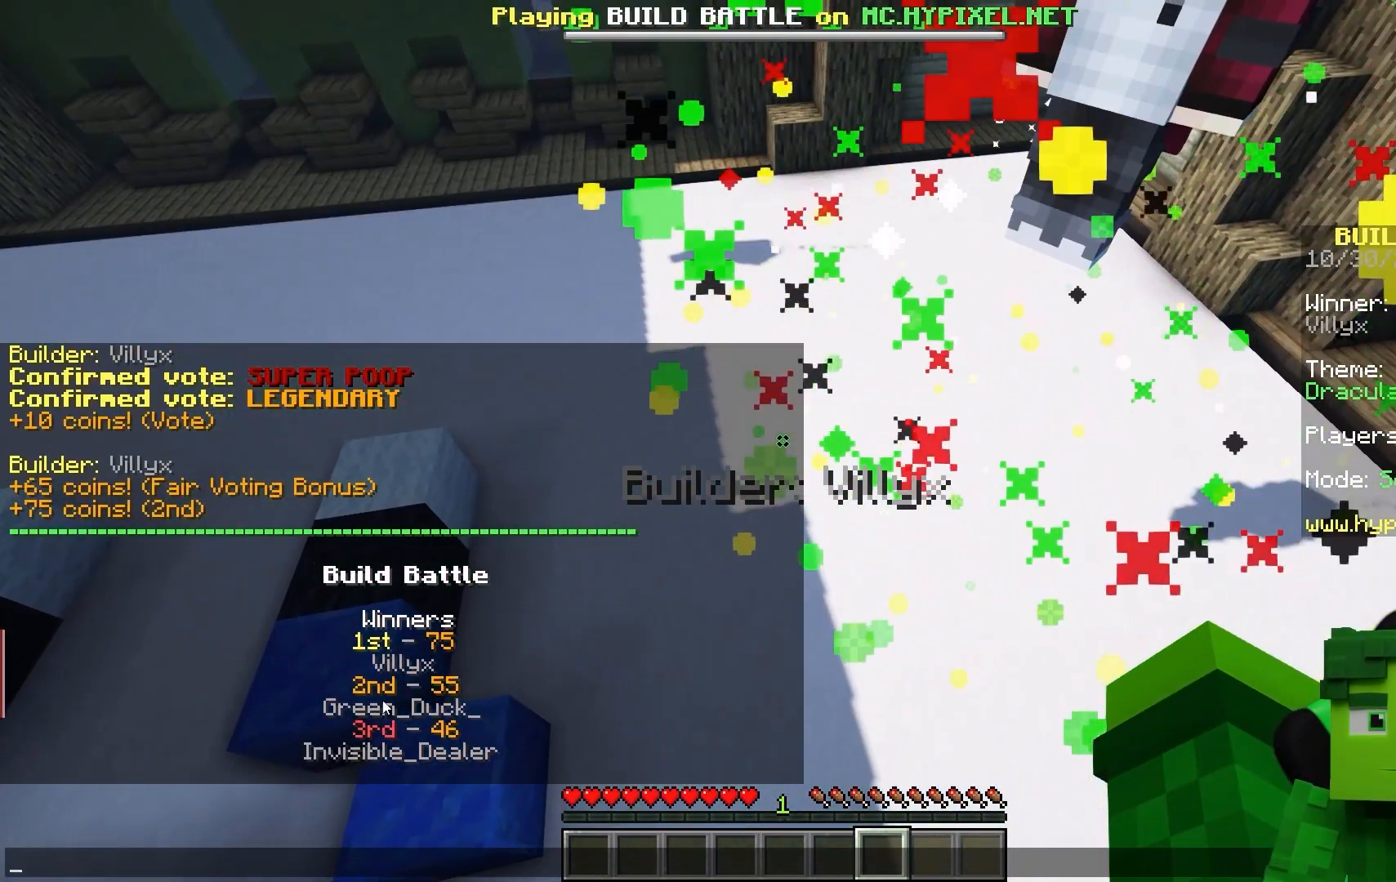
{"keys": [], "mouse": [], "events": []}
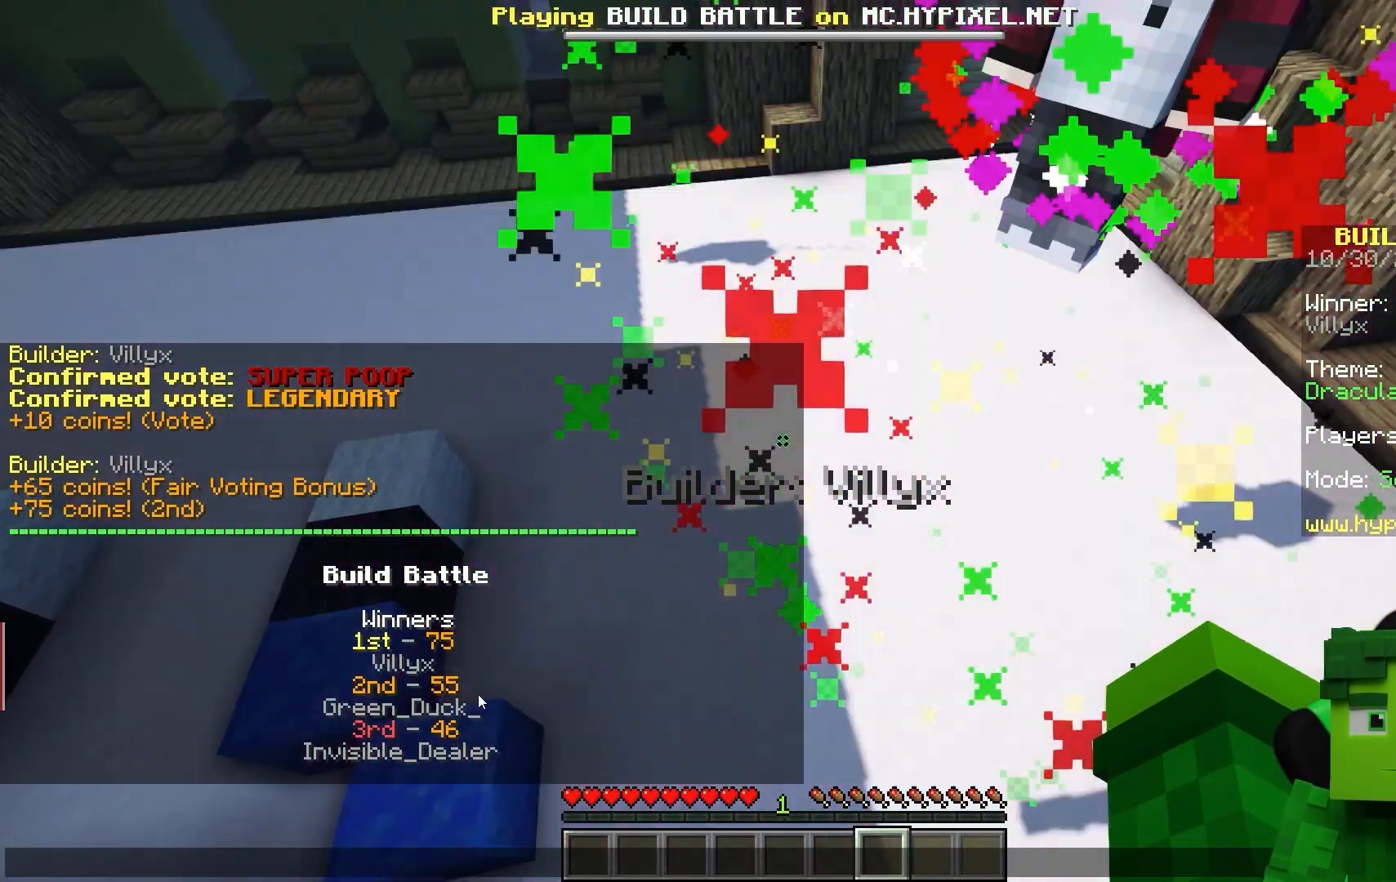
{"keys": [], "mouse": [], "events": []}
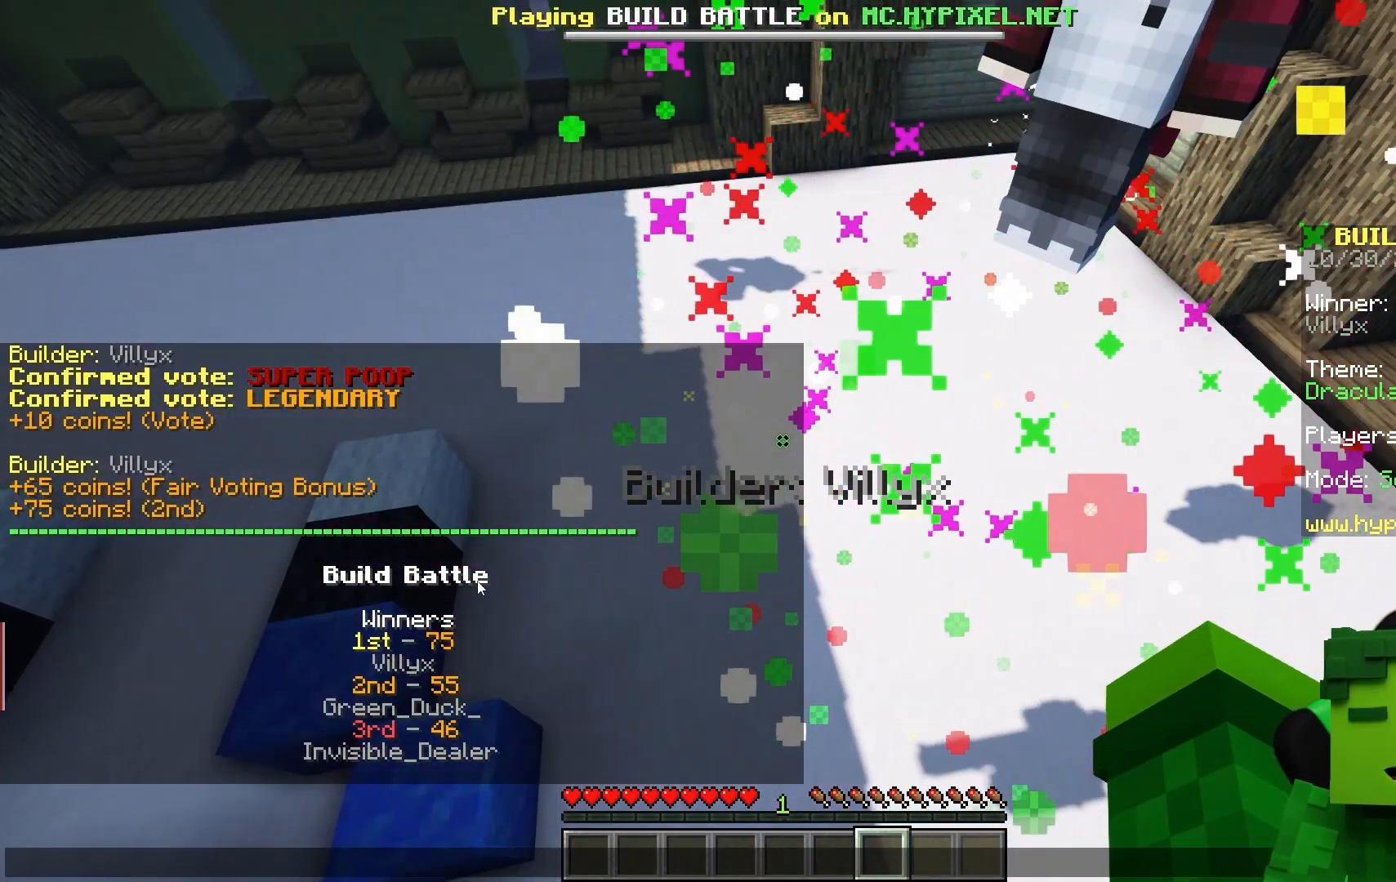
{"keys": [], "mouse": [], "events": []}
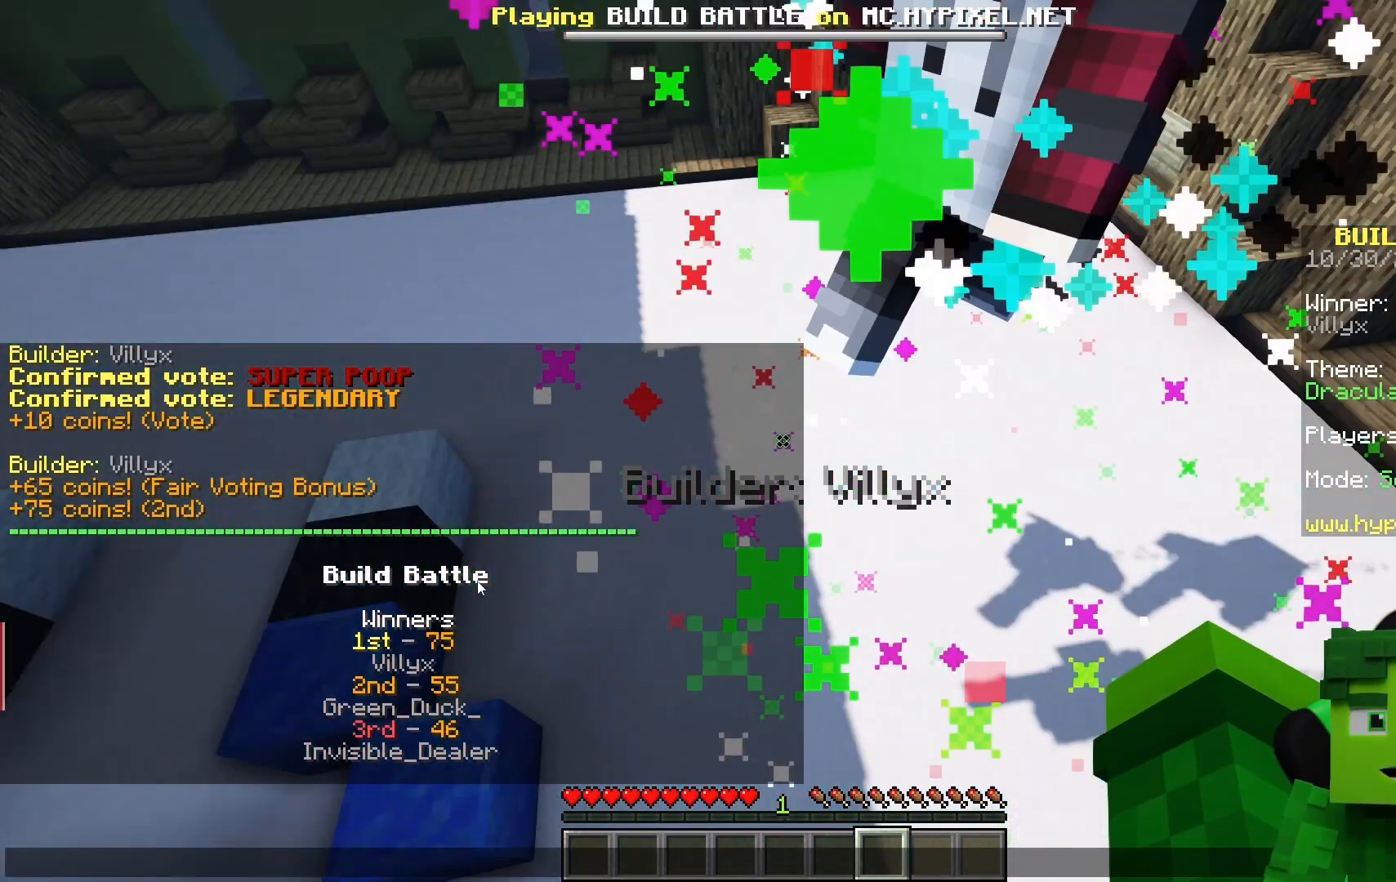
{"keys": [], "mouse": [], "events": []}
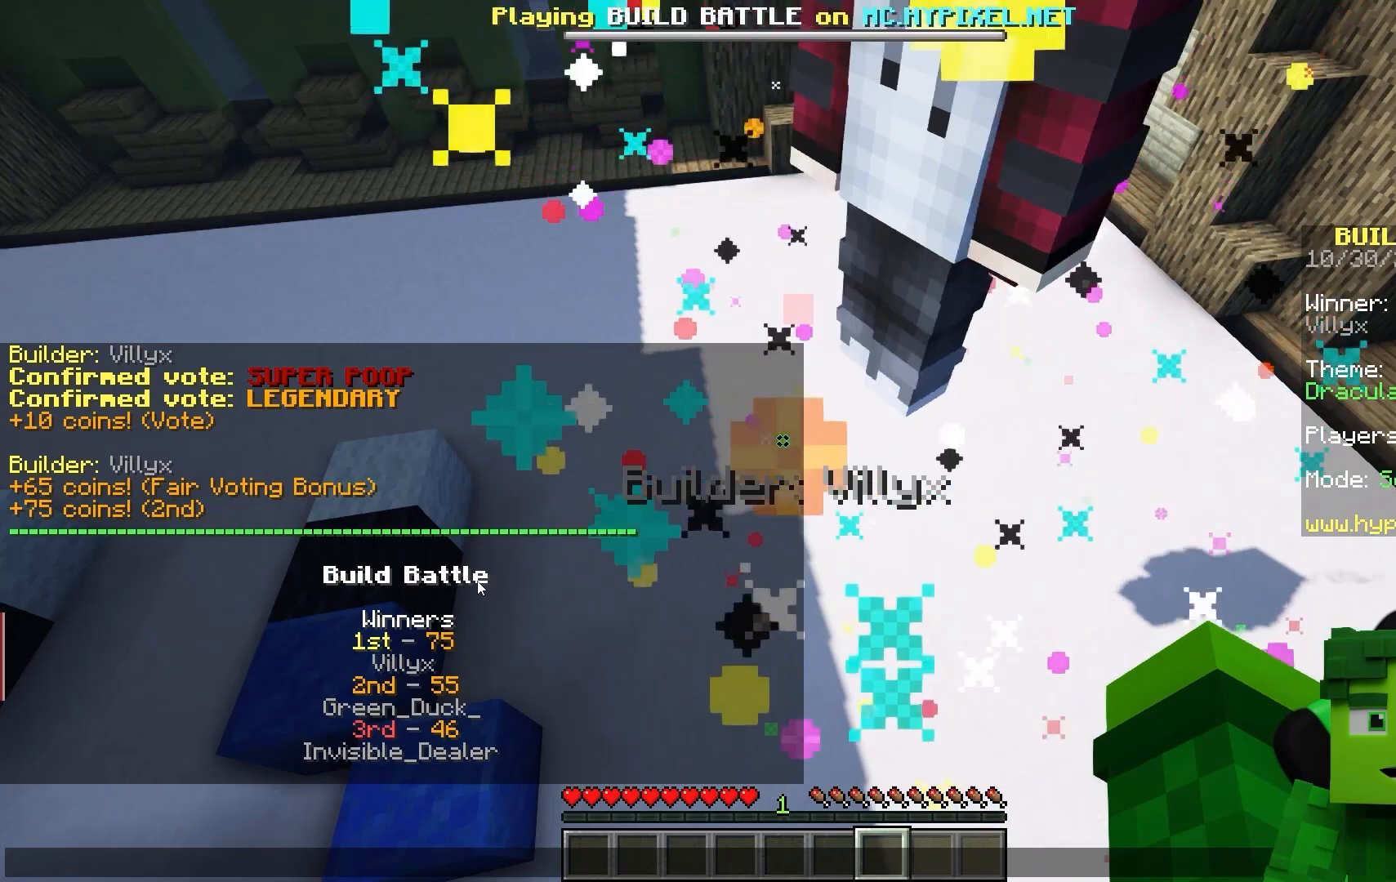
{"keys": ["w"], "mouse": [], "events": [[17, "w", "down"]]}
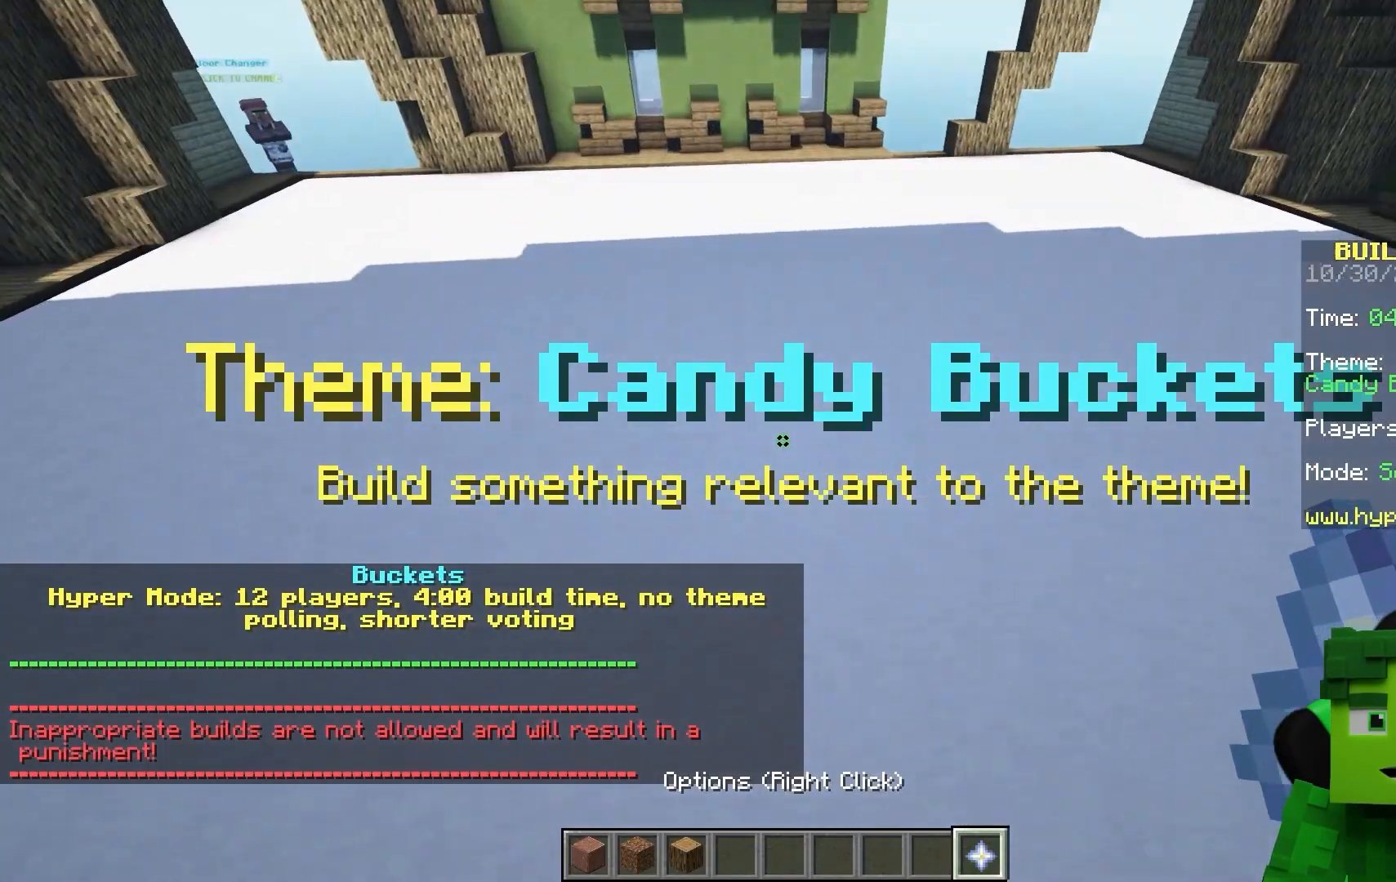
{"keys": ["s", "space"], "mouse": []}
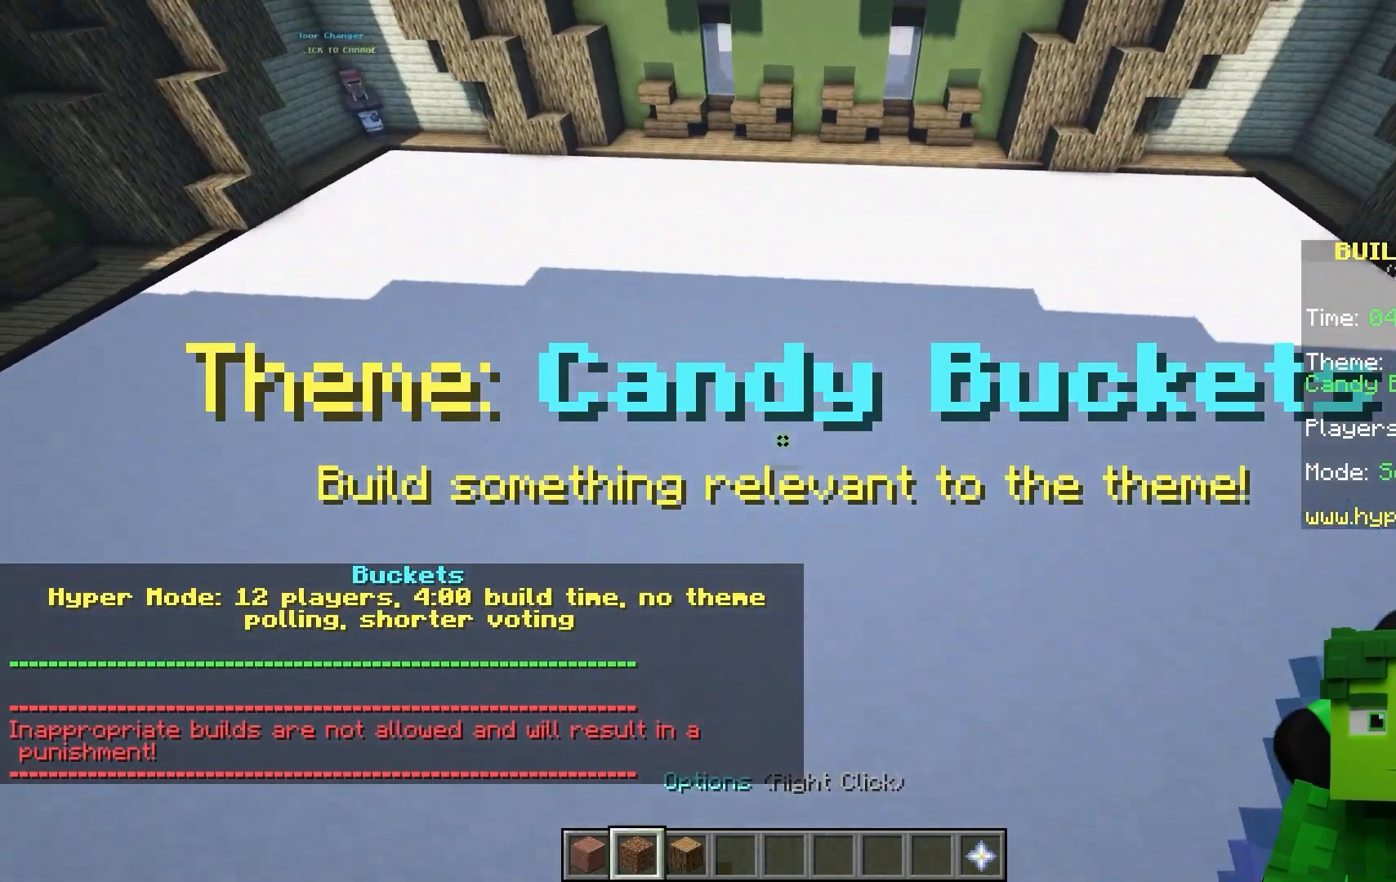
{"keys": ["s"], "mouse": [], "events": [[50, "space", "up"]]}
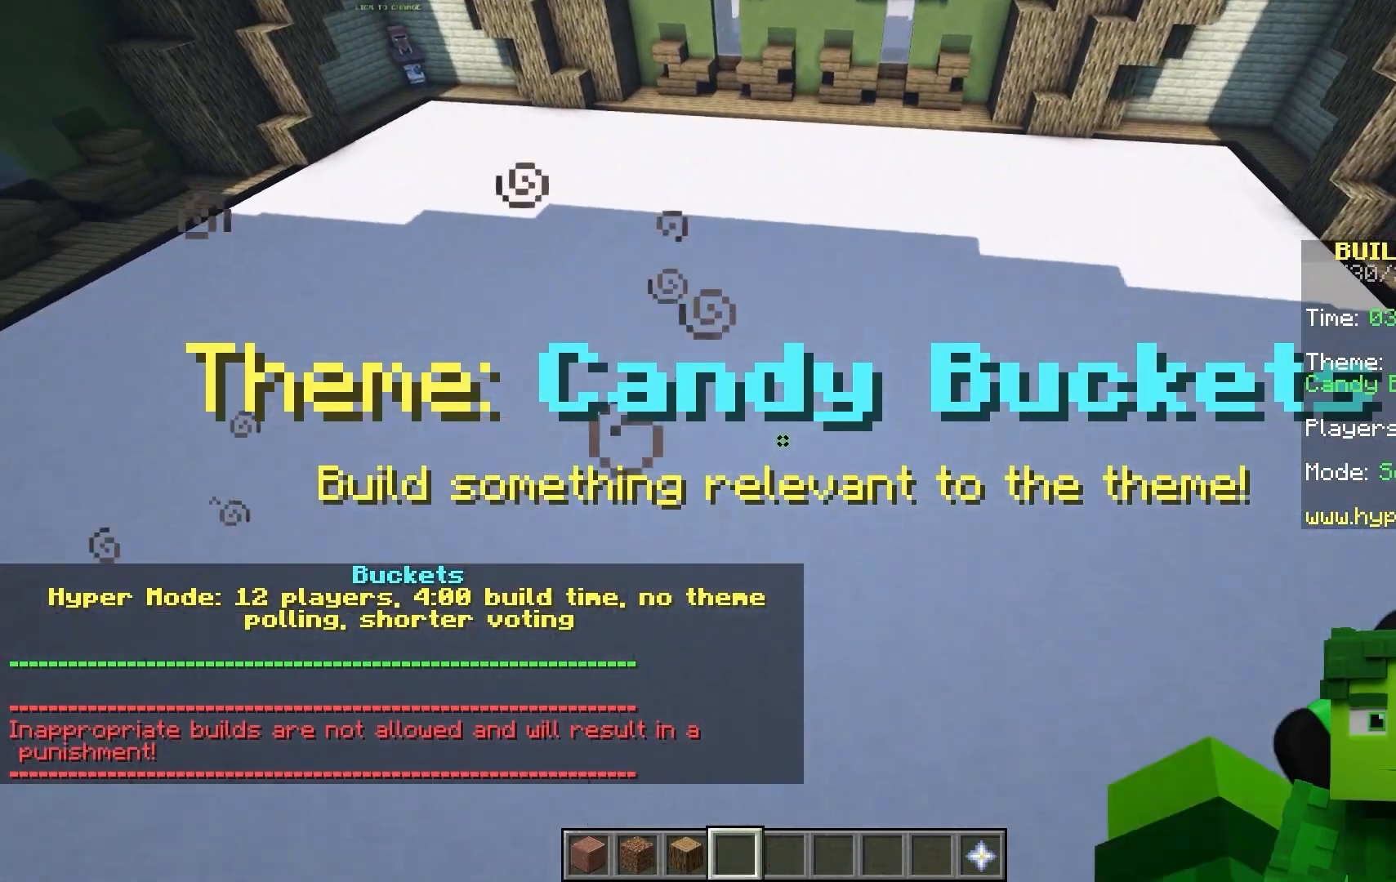
{"keys": ["w"], "mouse": []}
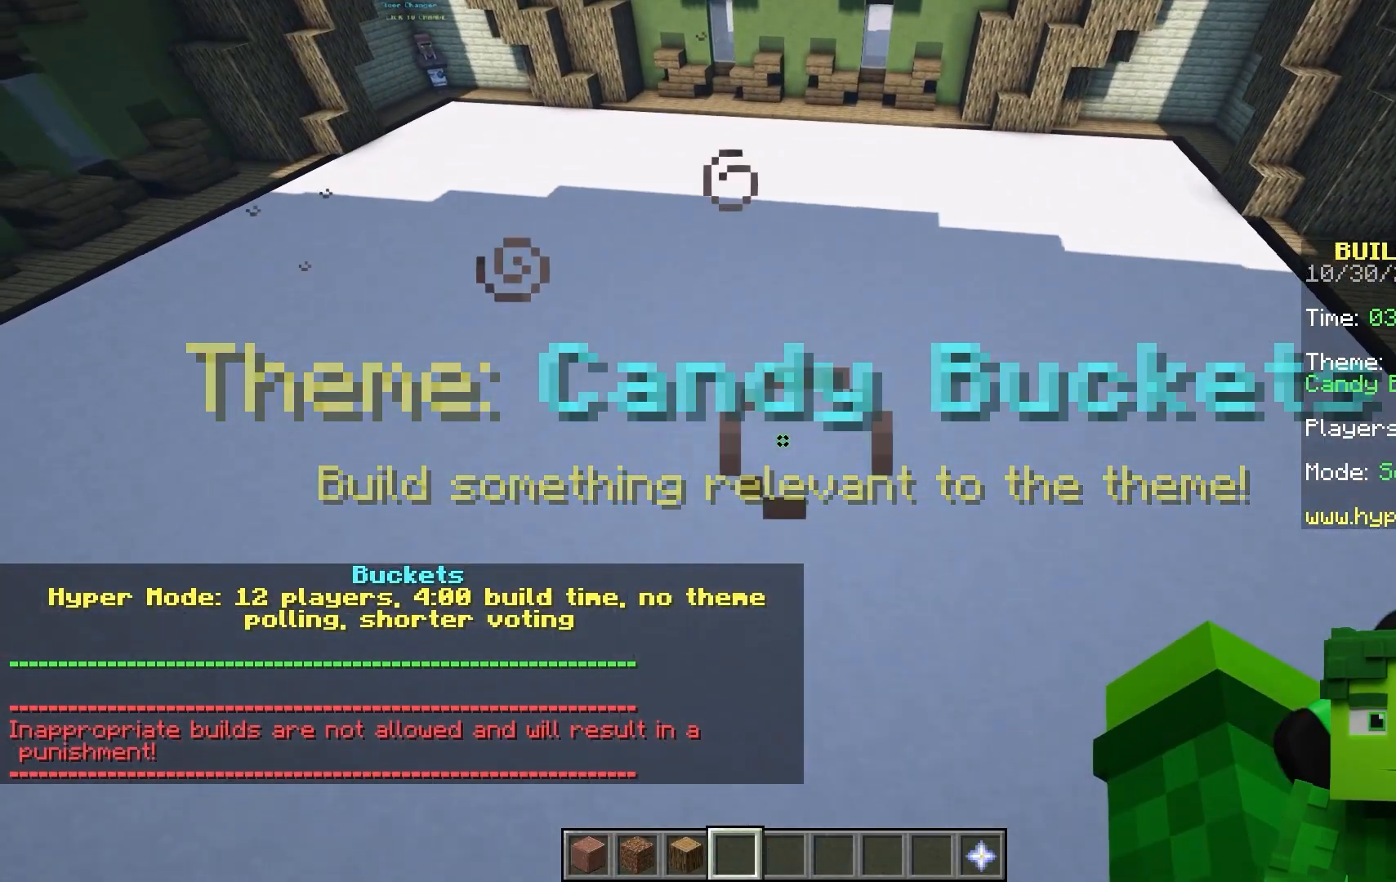
{"keys": ["w"], "mouse": [], "events": []}